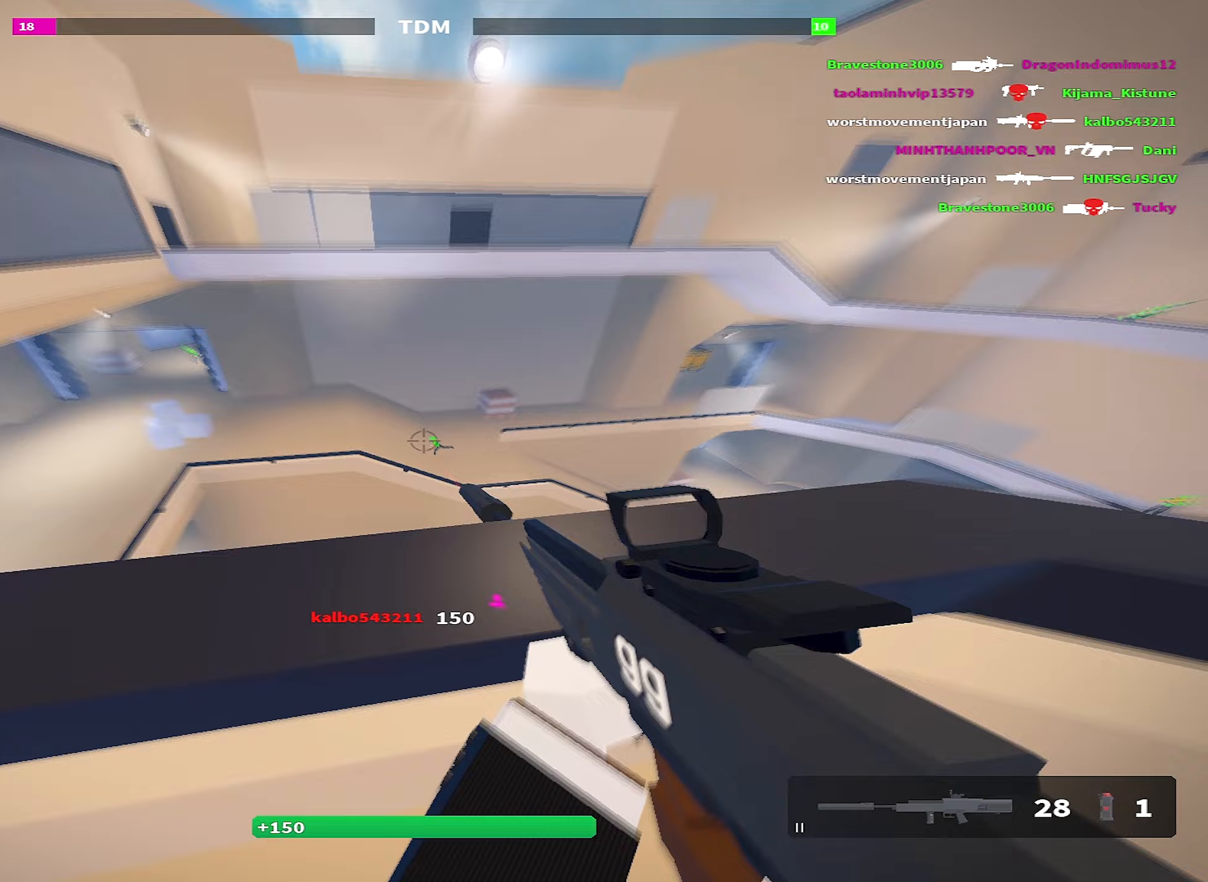
Gameplay with keyboard; each line is a JSON object with the keys held at the frame after it (dt_ms = milliseconds from this image to that frame). "events" lists presses ("down") and releases ("up") of "1", "2", "3", "4", "5", "a", "alt", "c", "caps_lock", "ctrl", "d", "e", "f", "g", "q", "r", "s", "shift", "space", "t", "tab", "v", "w", "x" and "z" between this image and that frame as [ms after this image, input, new state], when the widget could be followed in between. No other keys are recorded. Mouse input is not recorded.
{"dt_ms": 233, "keys": ["a"], "events": [[33, "w", "up"]]}
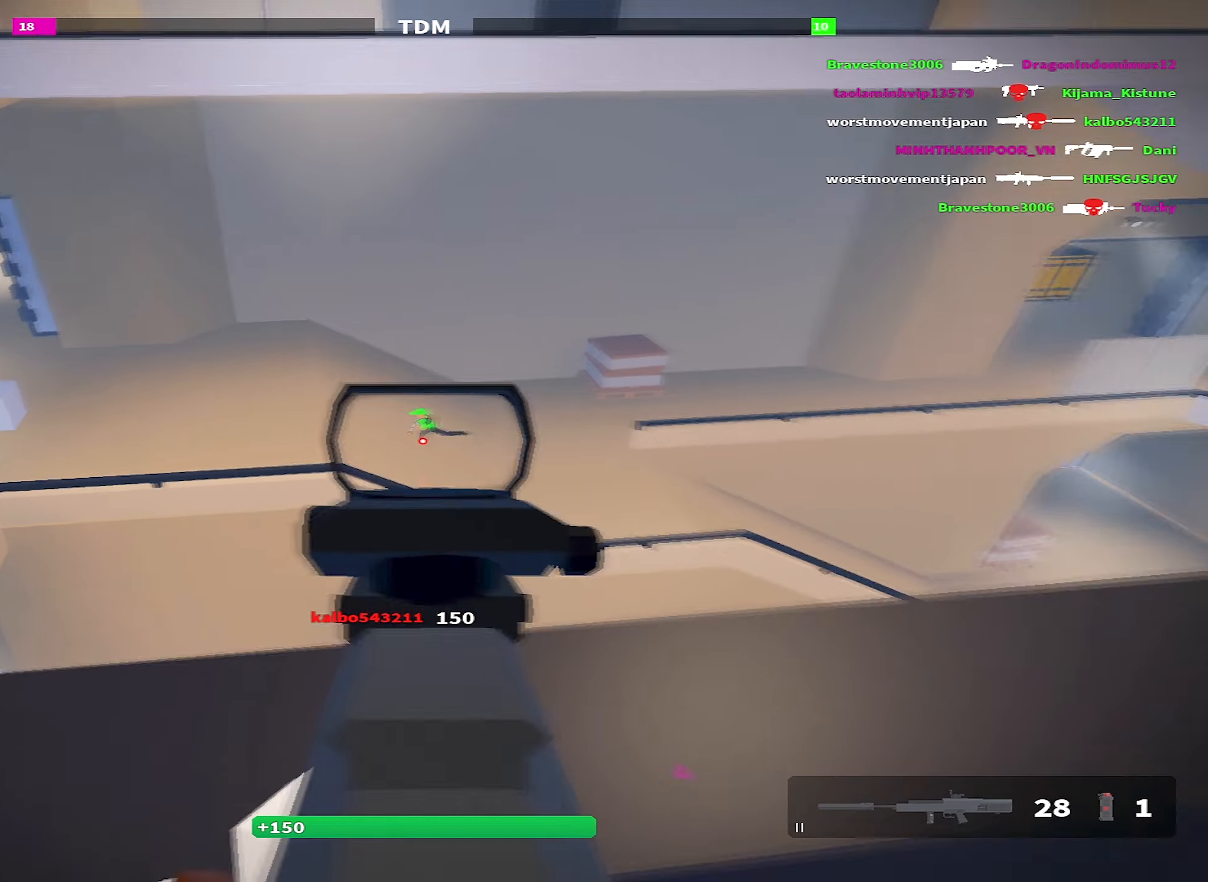
{"dt_ms": 500, "keys": ["d", "s"], "events": [[167, "d", "down"], [217, "a", "up"], [350, "s", "down"]]}
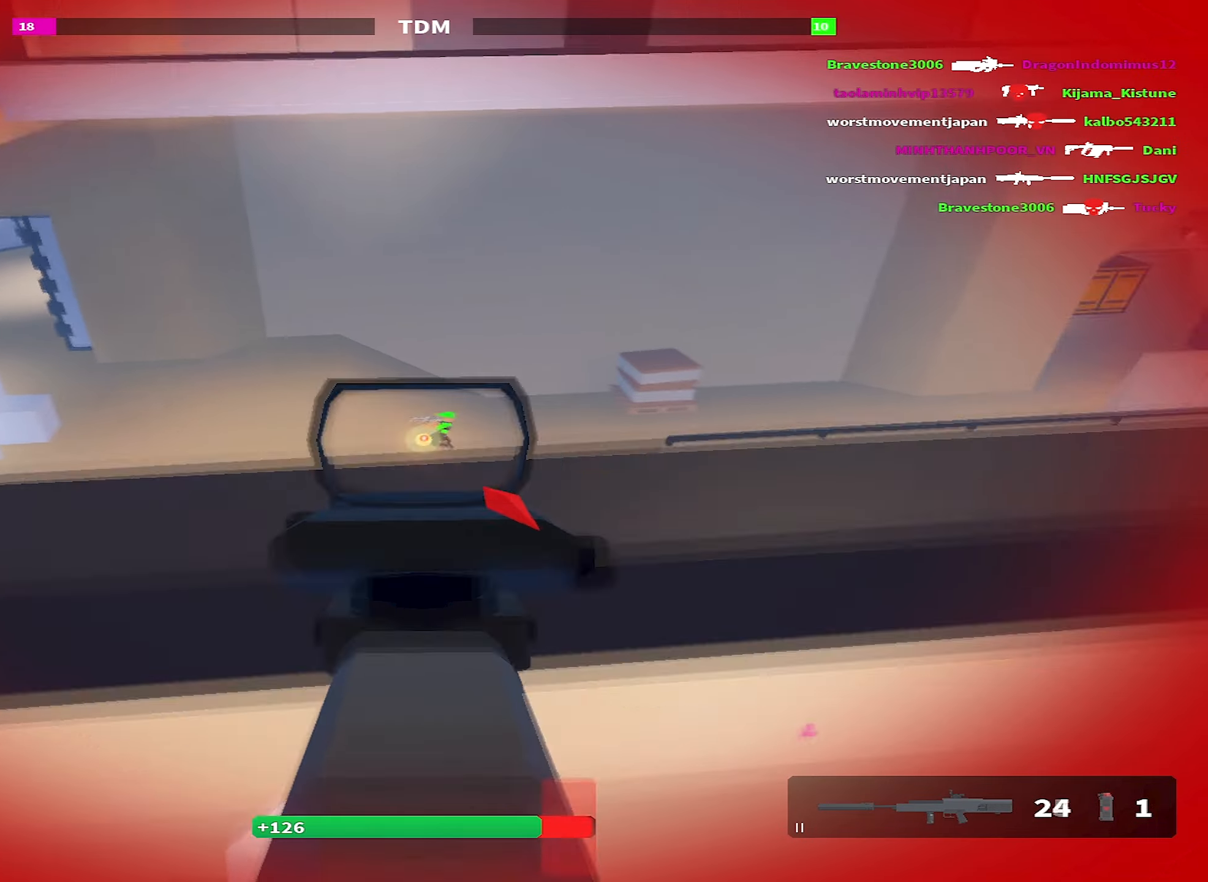
{"dt_ms": 500, "keys": ["a", "shift", "space", "w"], "events": [[134, "a", "down"], [234, "d", "up"], [267, "space", "down"], [284, "s", "up"], [367, "shift", "down"], [417, "w", "down"]]}
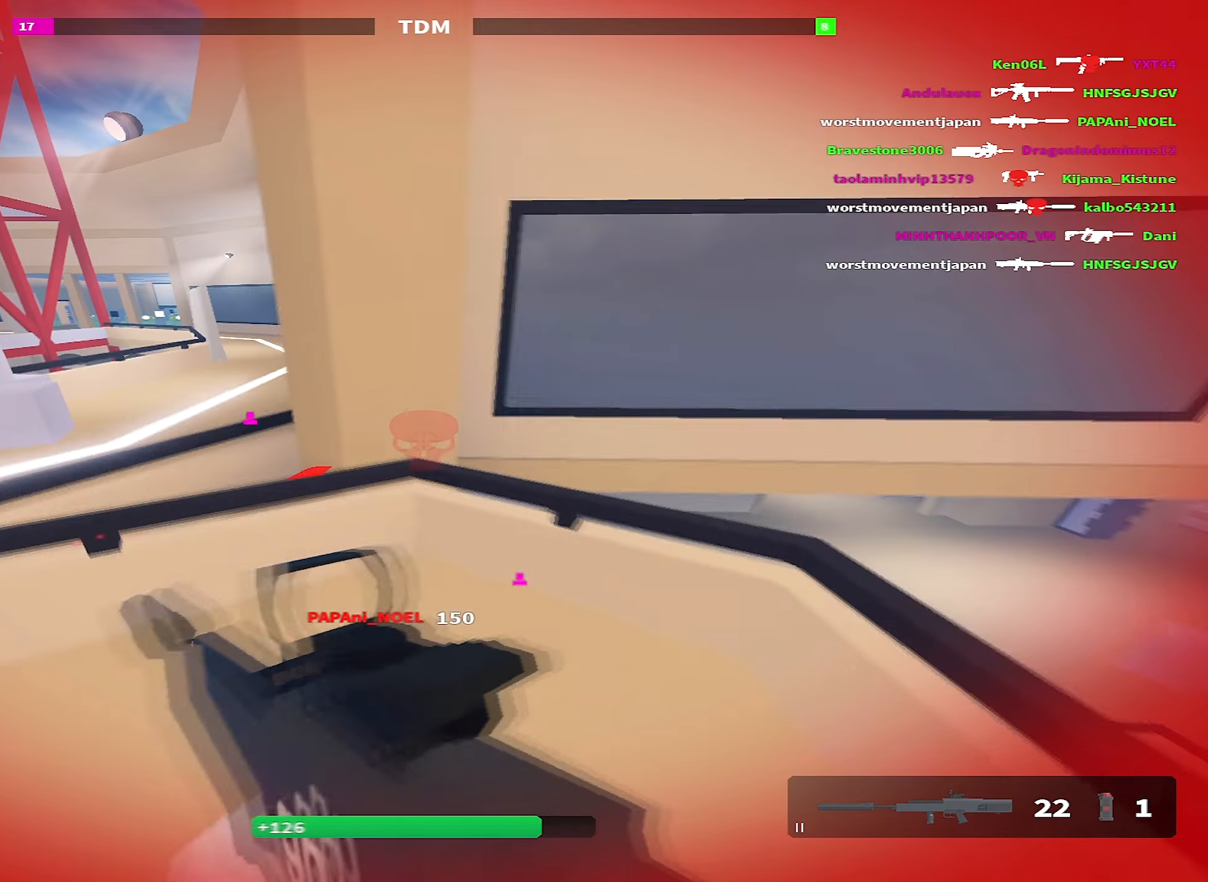
{"dt_ms": 500, "keys": ["shift", "w"], "events": [[150, "g", "down"], [150, "space", "up"], [200, "a", "up"], [250, "g", "up"]]}
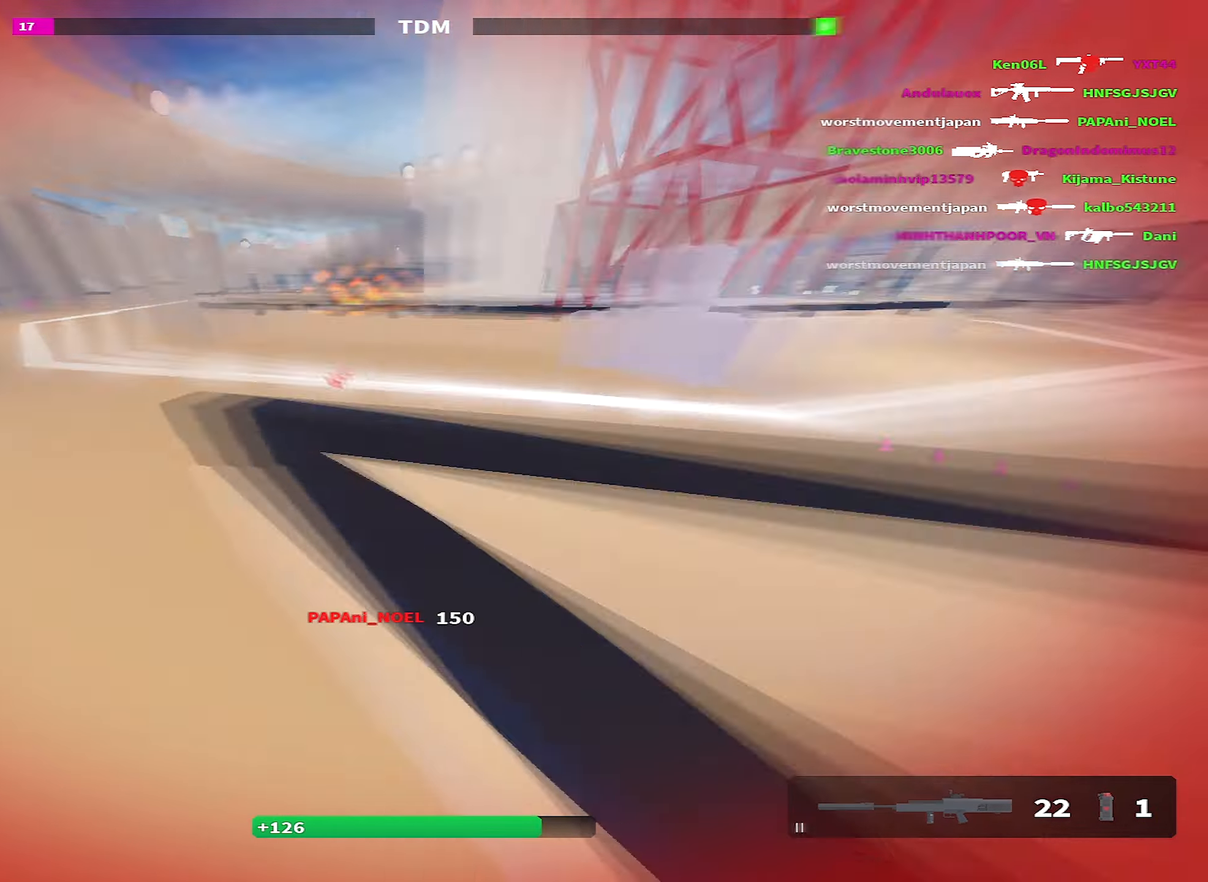
{"dt_ms": 500, "keys": ["d", "shift", "w"], "events": [[17, "space", "down"], [167, "d", "down"], [217, "space", "up"], [300, "1", "down"], [450, "1", "up"]]}
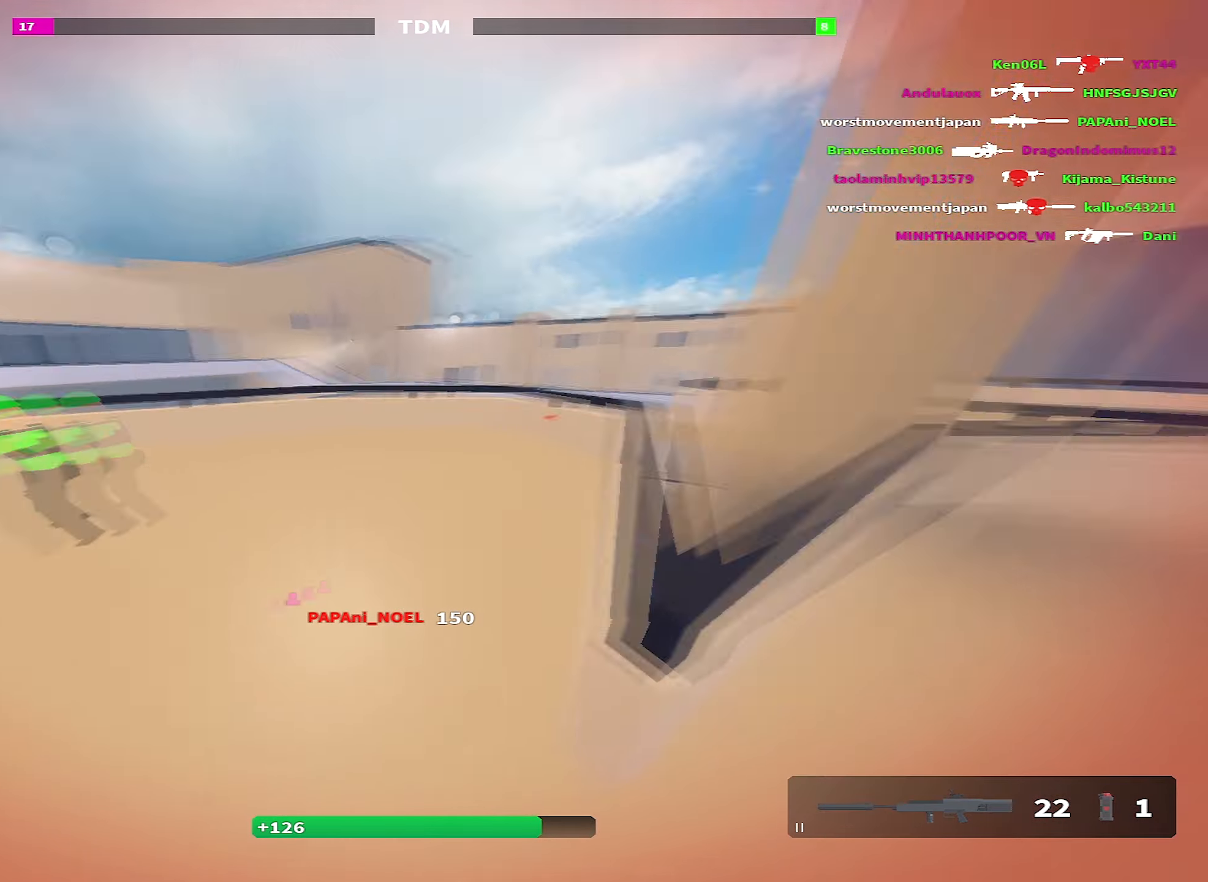
{"dt_ms": 500, "keys": ["d", "shift", "w"], "events": [[134, "1", "down"], [284, "1", "up"], [317, "space", "down"], [467, "space", "up"]]}
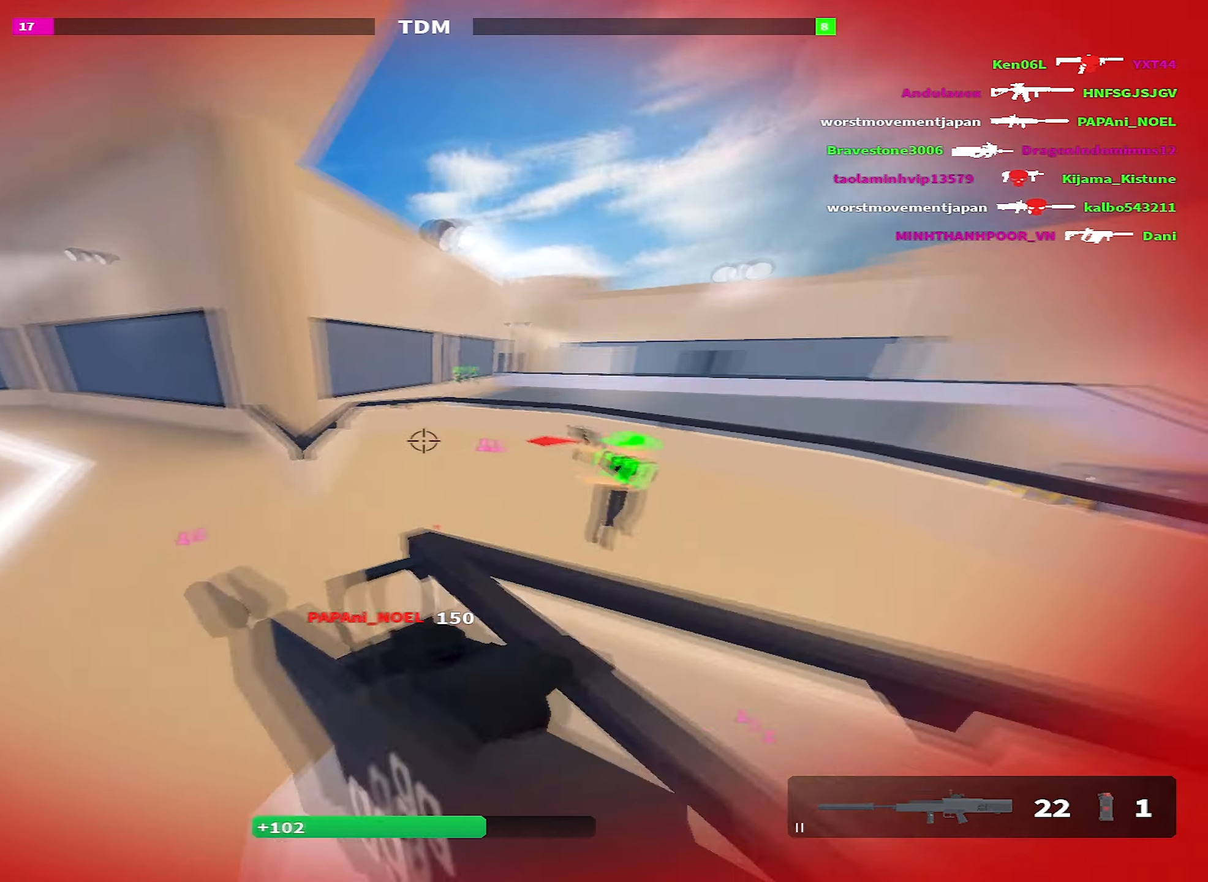
{"dt_ms": 500, "keys": ["a", "s"], "events": [[17, "d", "up"], [50, "a", "down"], [150, "shift", "up"], [150, "w", "up"], [467, "s", "down"]]}
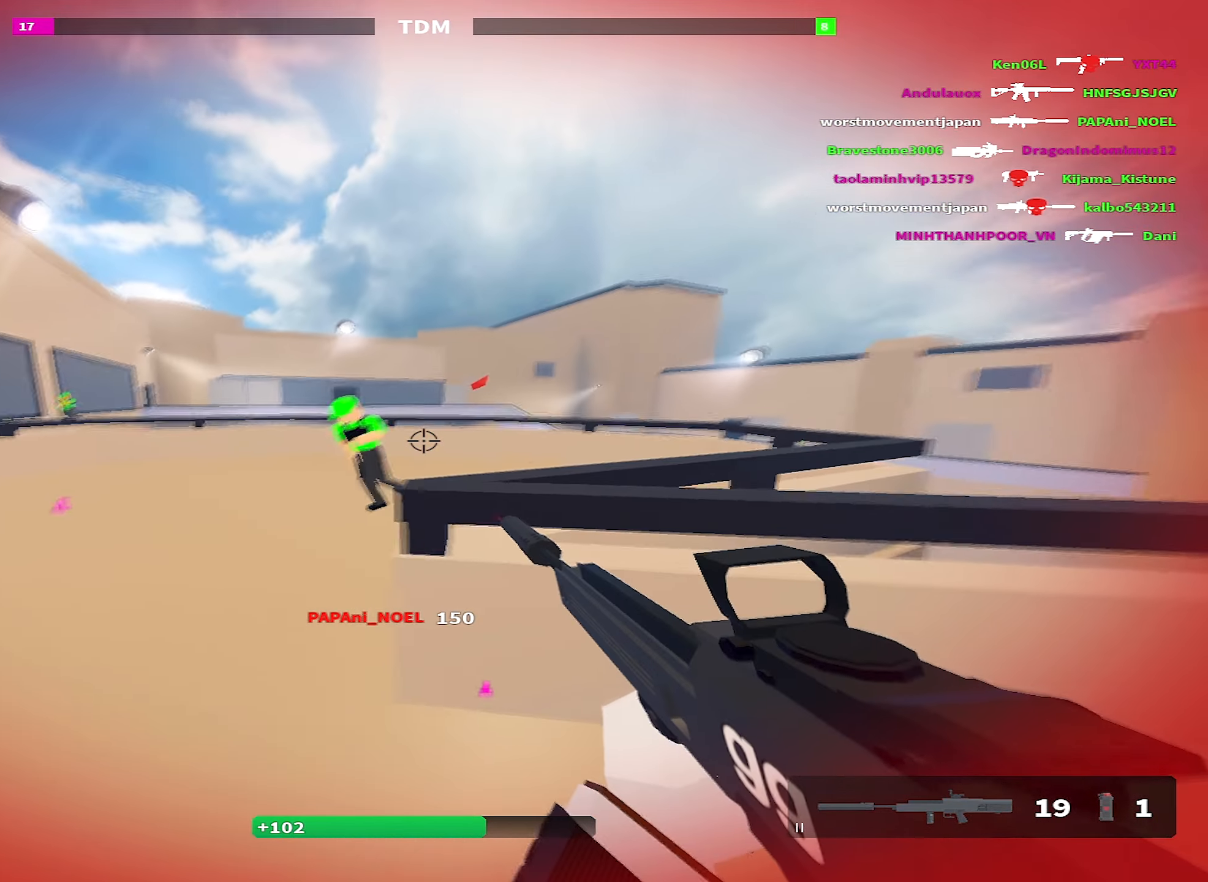
{"dt_ms": 500, "keys": ["a"], "events": [[117, "space", "down"], [267, "s", "up"], [267, "space", "up"]]}
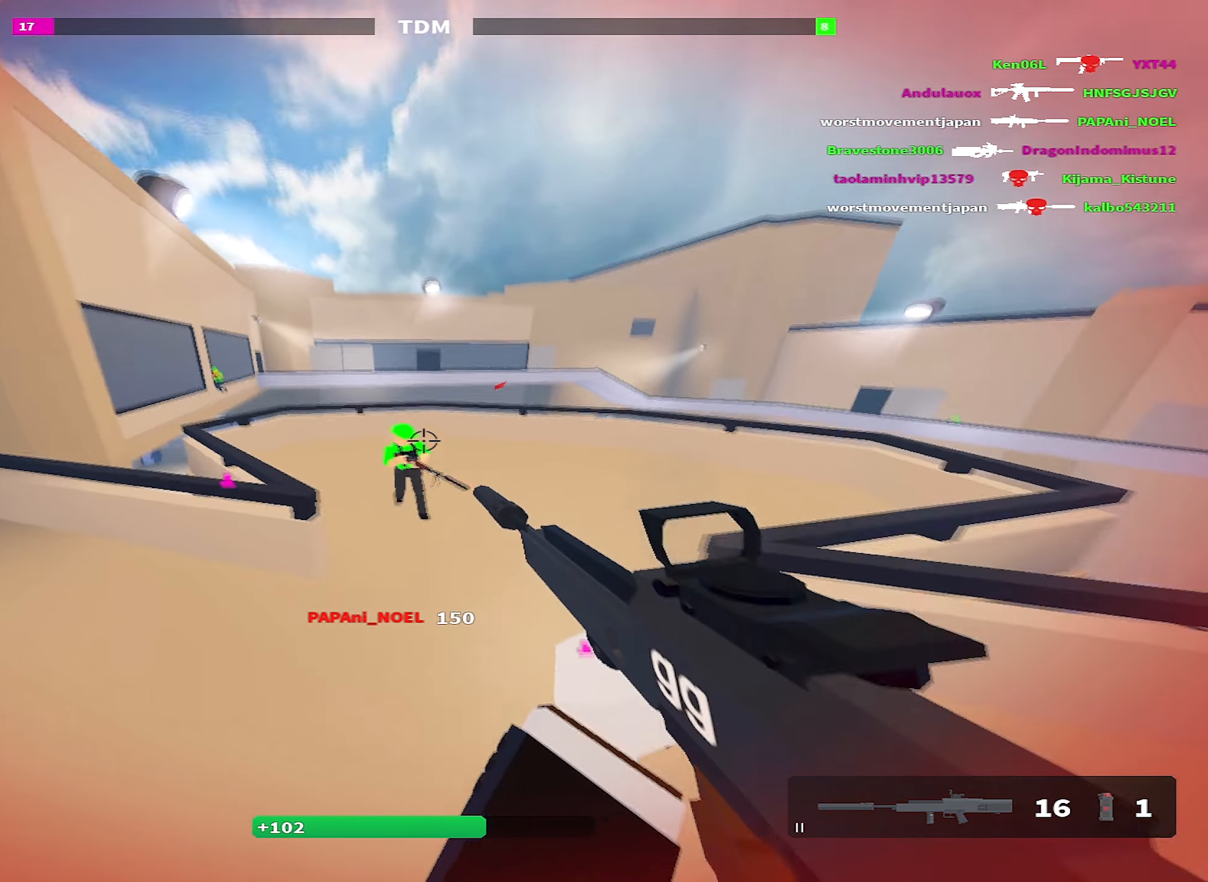
{"dt_ms": 500, "keys": ["a", "space", "w"], "events": [[450, "space", "down"], [500, "w", "down"]]}
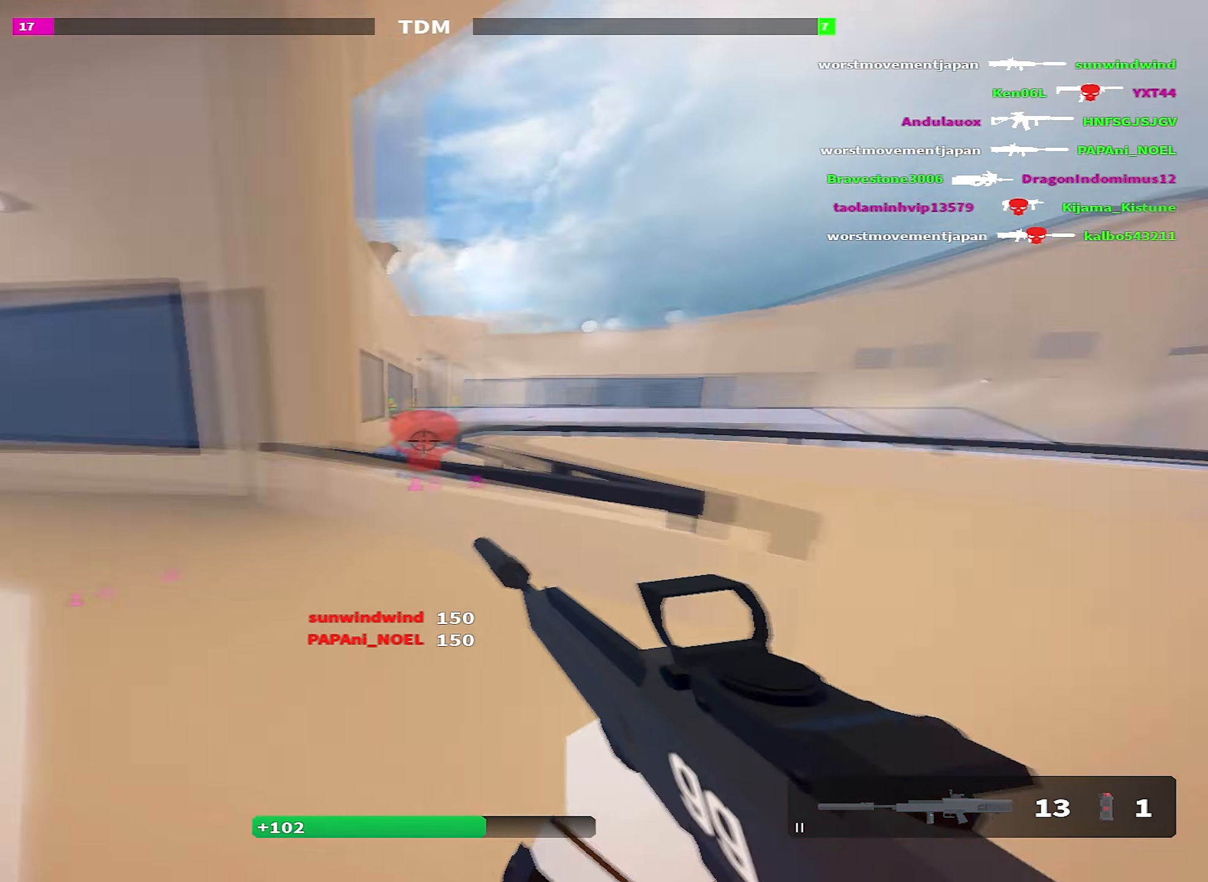
{"dt_ms": 500, "keys": ["shift", "w"], "events": [[100, "shift", "down"], [100, "space", "up"], [184, "g", "down"], [300, "g", "up"], [384, "a", "up"]]}
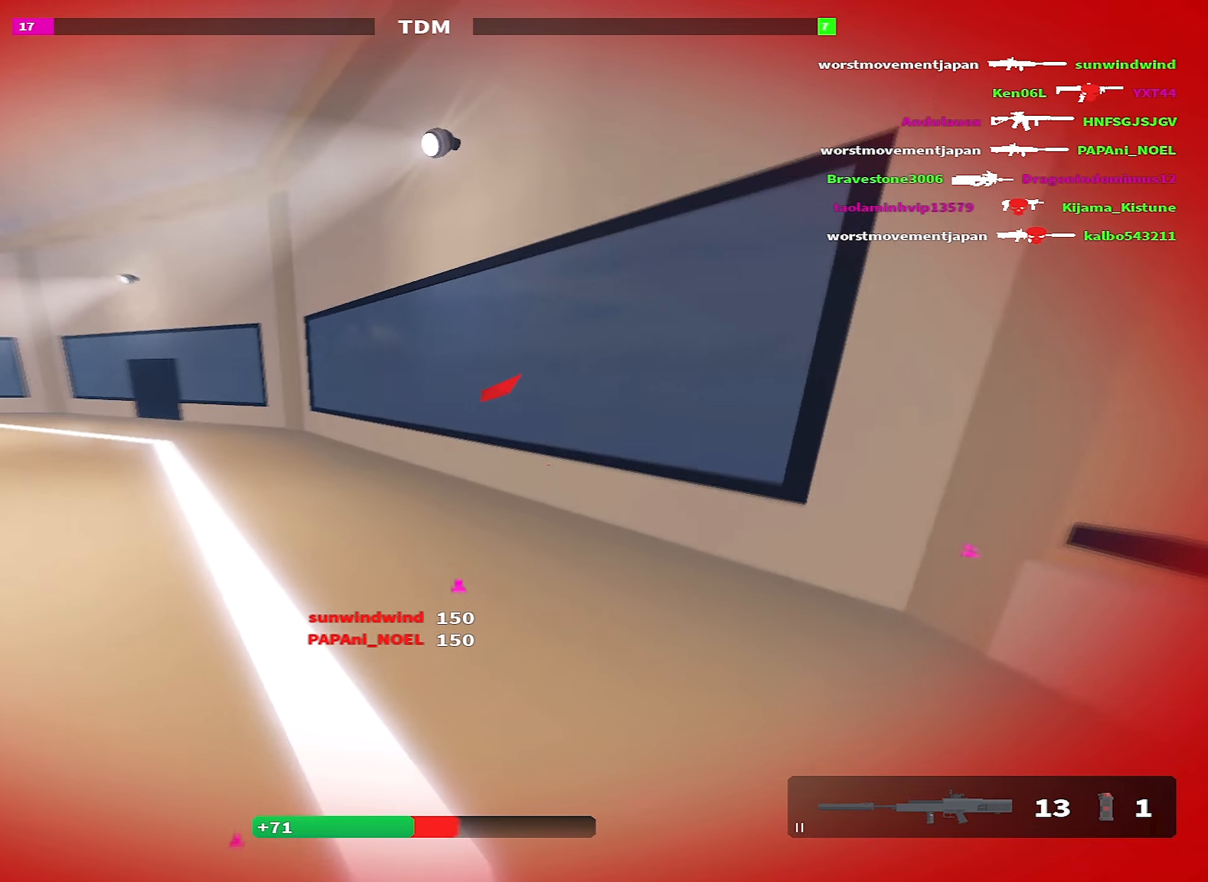
{"dt_ms": 500, "keys": ["shift", "w"], "events": [[300, "space", "down"], [450, "space", "up"]]}
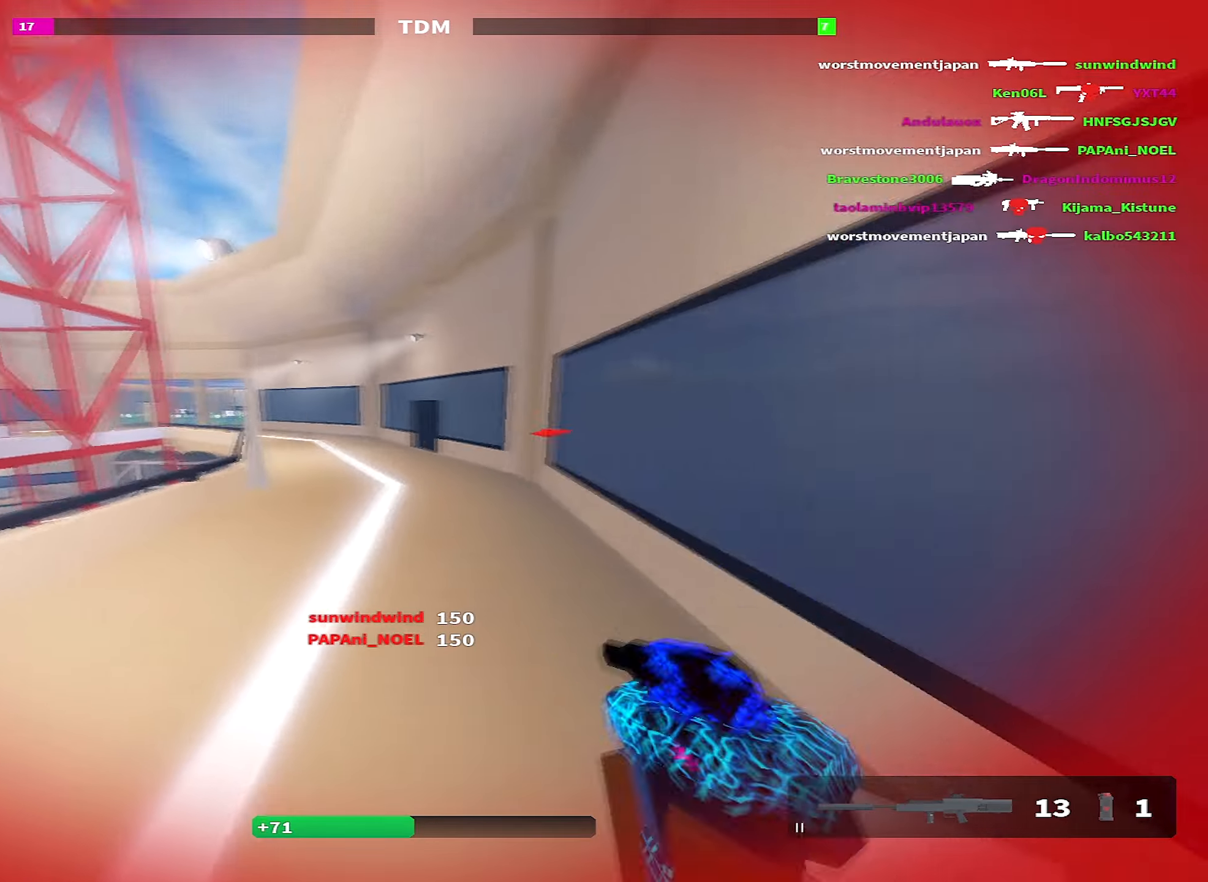
{"dt_ms": 500, "keys": ["1", "shift", "w"], "events": [[466, "1", "down"]]}
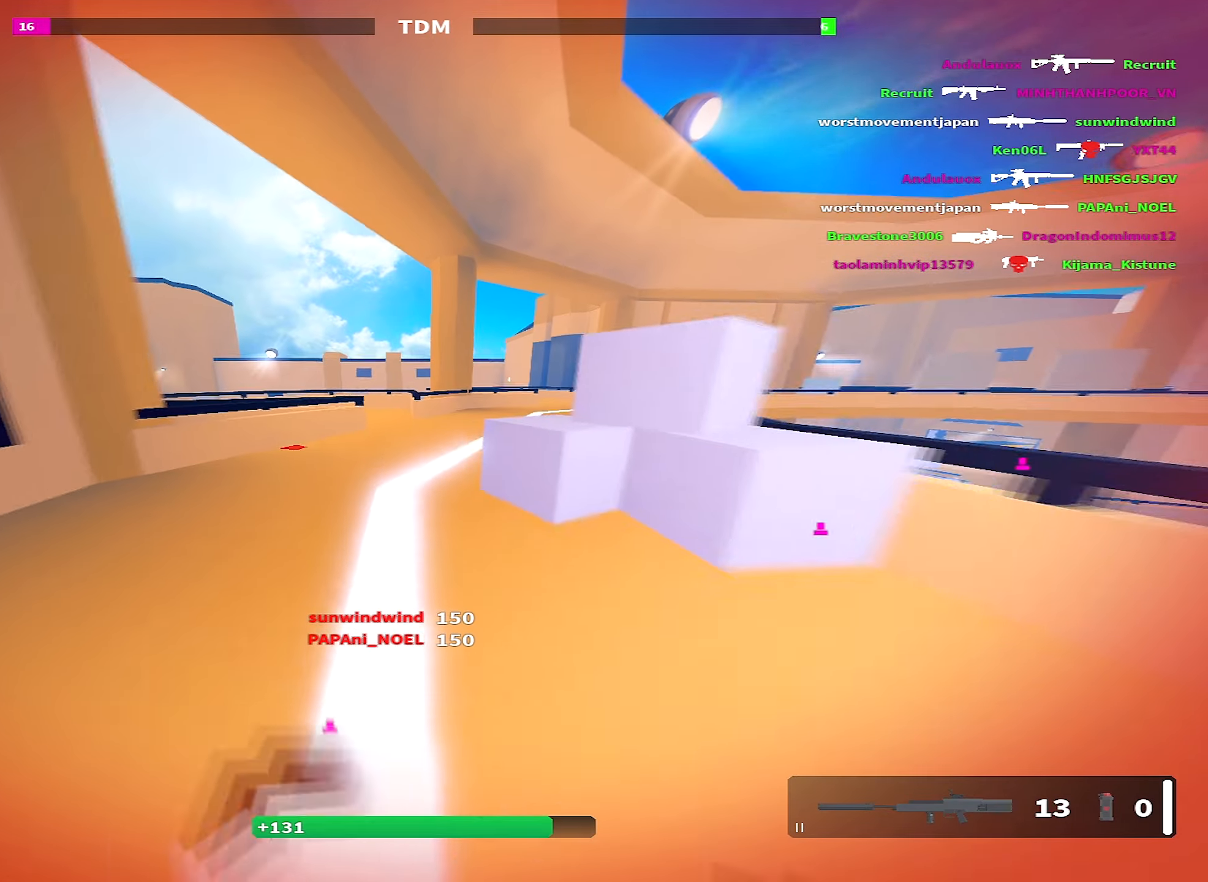
{"dt_ms": 500, "keys": ["d", "shift", "w"], "events": [[116, "1", "up"], [200, "space", "down"], [300, "d", "down"], [350, "space", "up"]]}
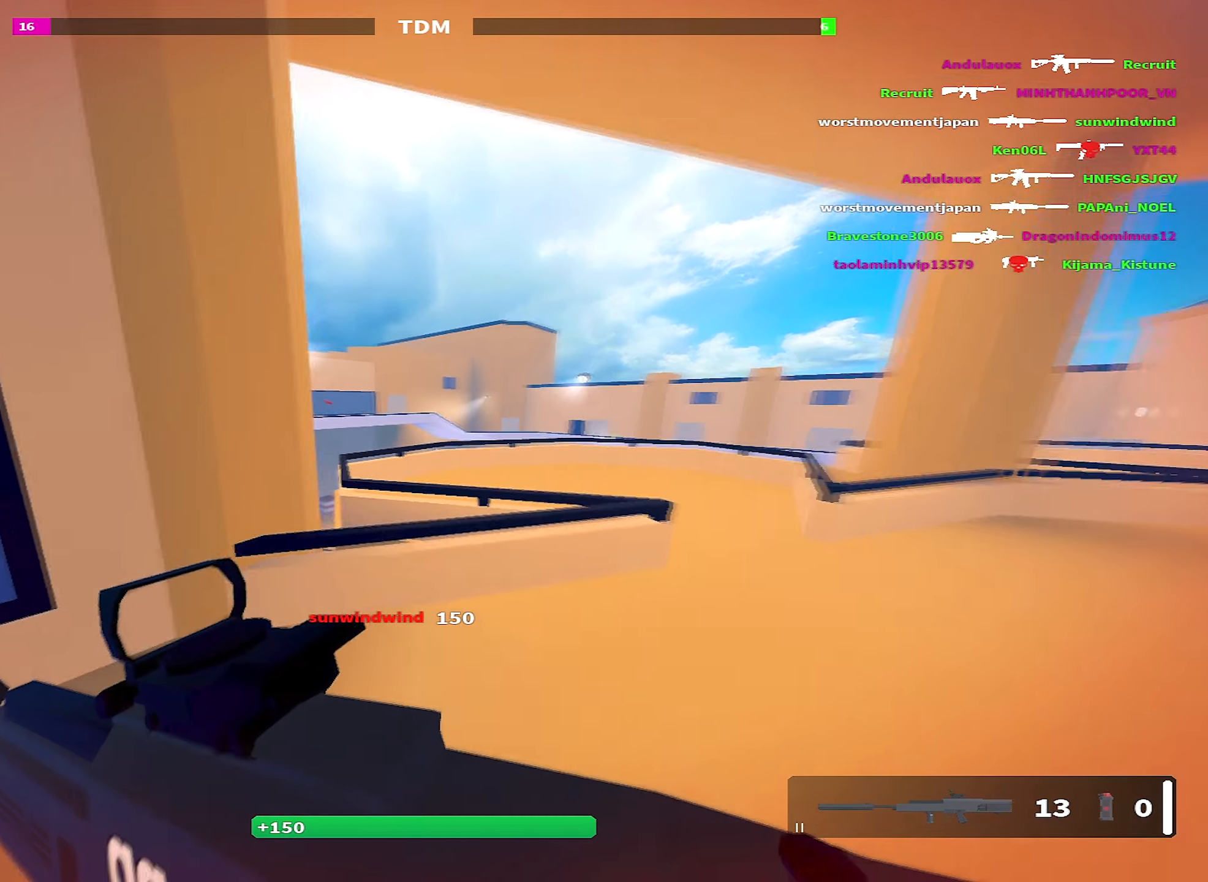
{"dt_ms": 500, "keys": ["w"], "events": [[400, "shift", "up"], [500, "d", "up"]]}
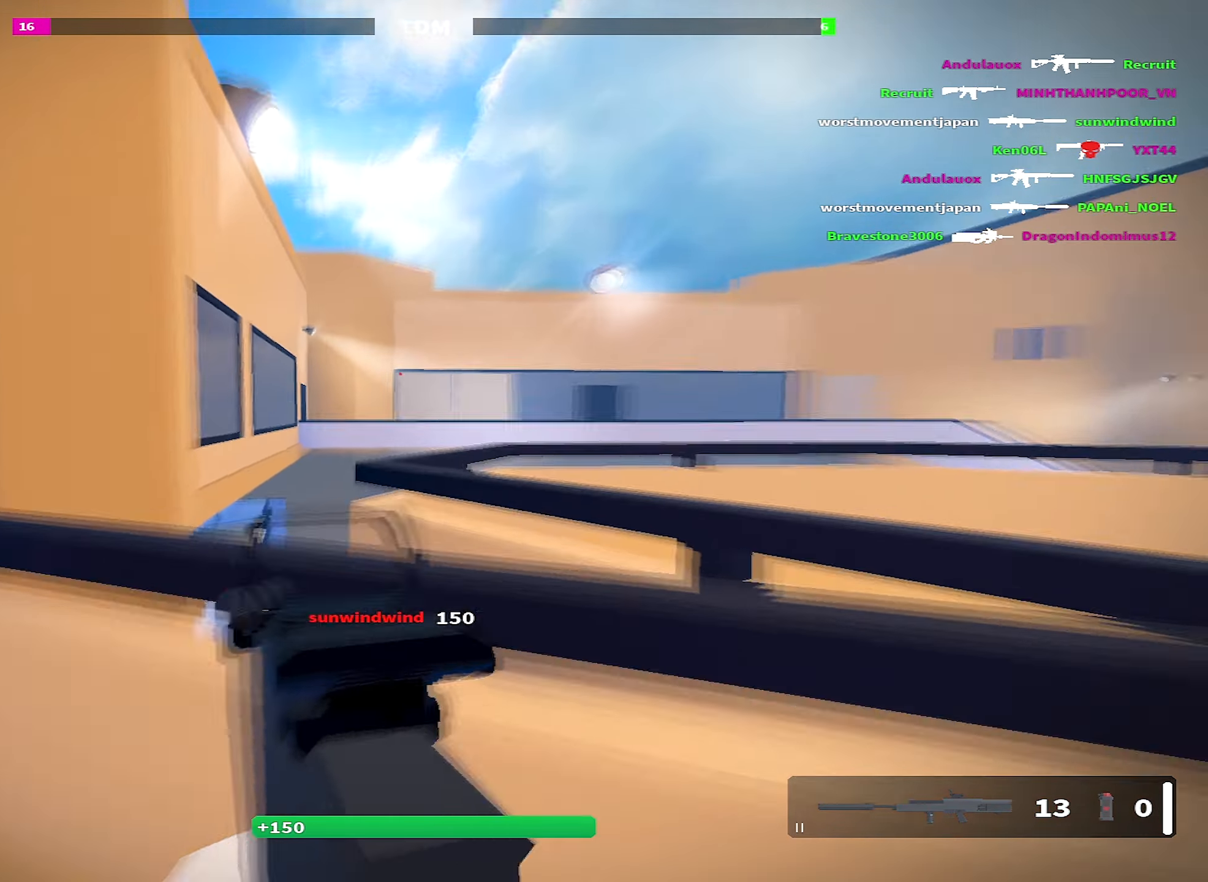
{"dt_ms": 500, "keys": ["shift", "space", "w"], "events": [[33, "a", "down"], [266, "a", "up"], [366, "r", "down"], [400, "shift", "down"], [466, "r", "up"], [500, "space", "down"]]}
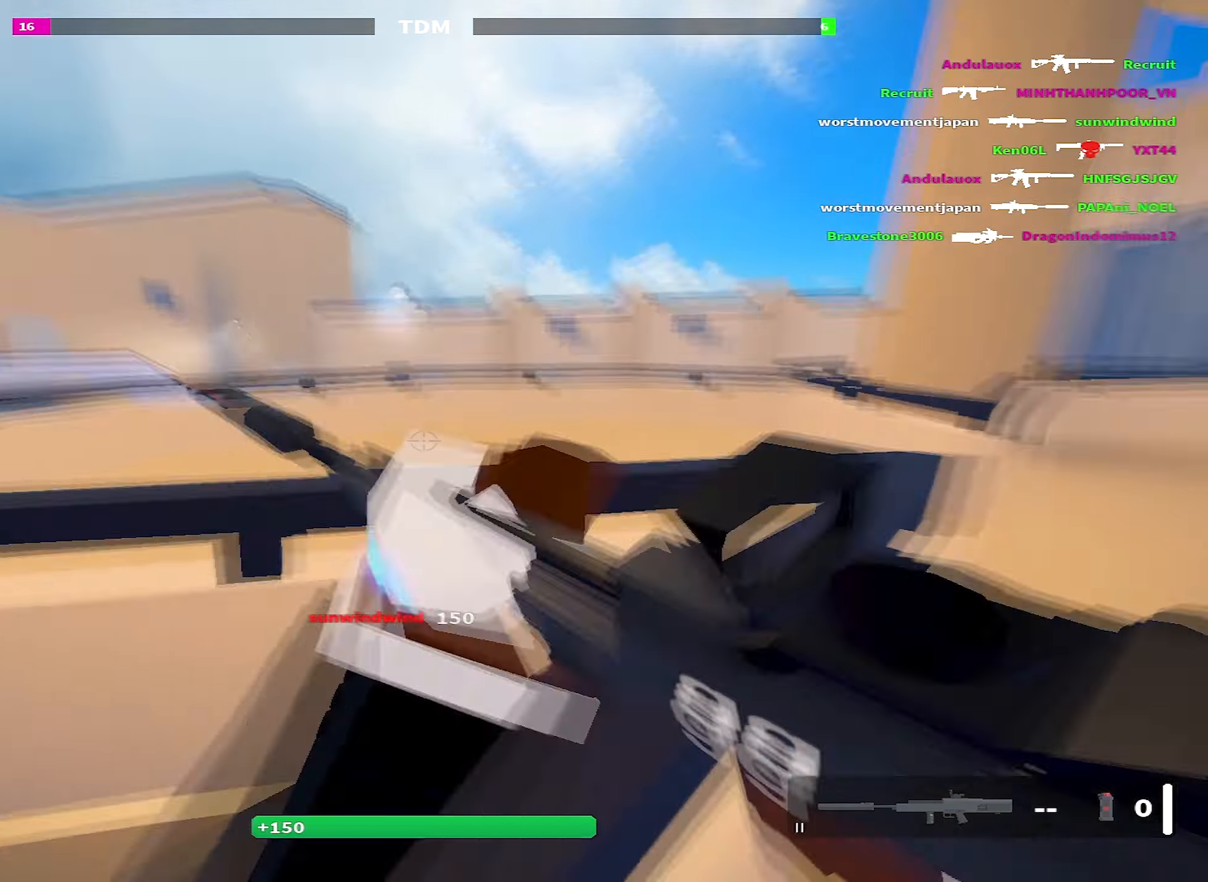
{"dt_ms": 500, "keys": ["d", "shift", "w"], "events": [[150, "space", "up"], [183, "d", "down"]]}
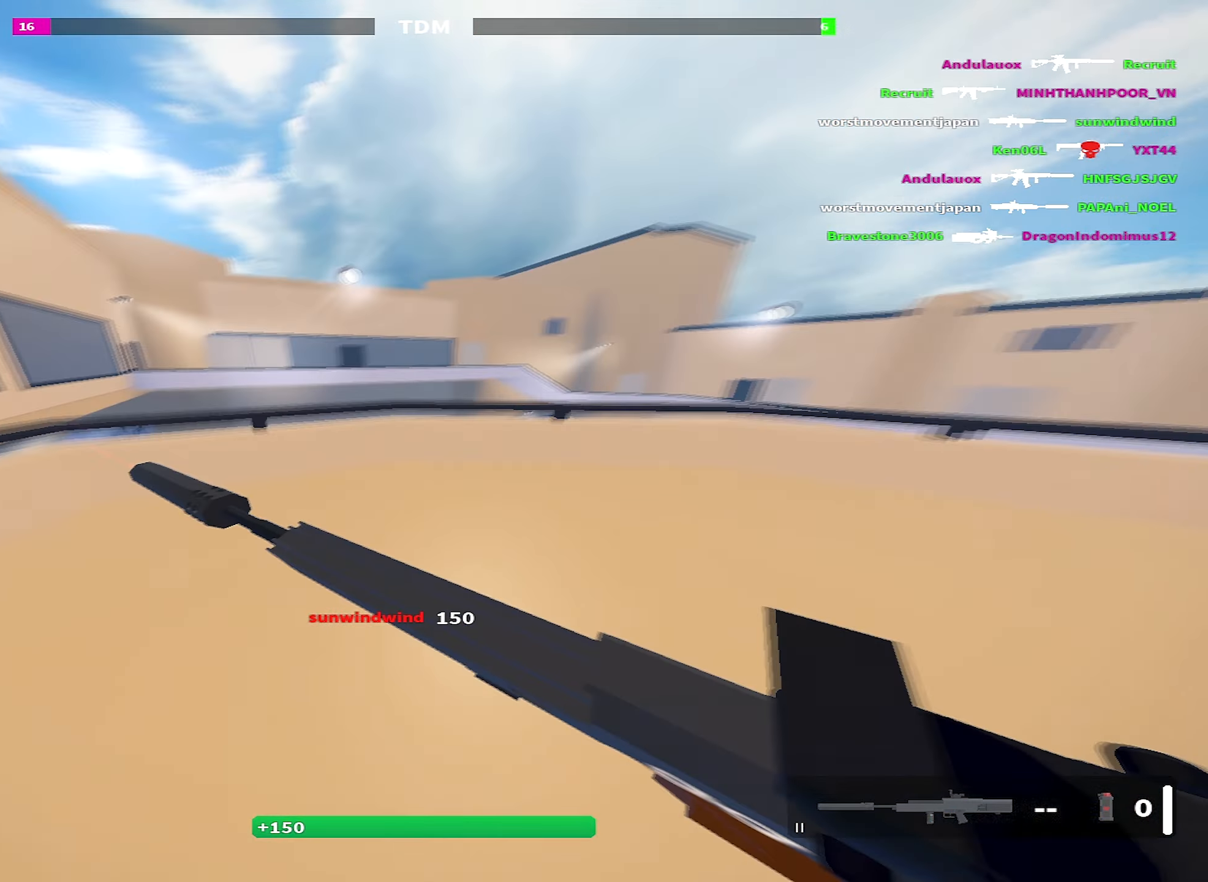
{"dt_ms": 500, "keys": ["a", "shift", "w"], "events": [[266, "d", "up"], [300, "space", "down"], [400, "space", "up"], [483, "a", "down"]]}
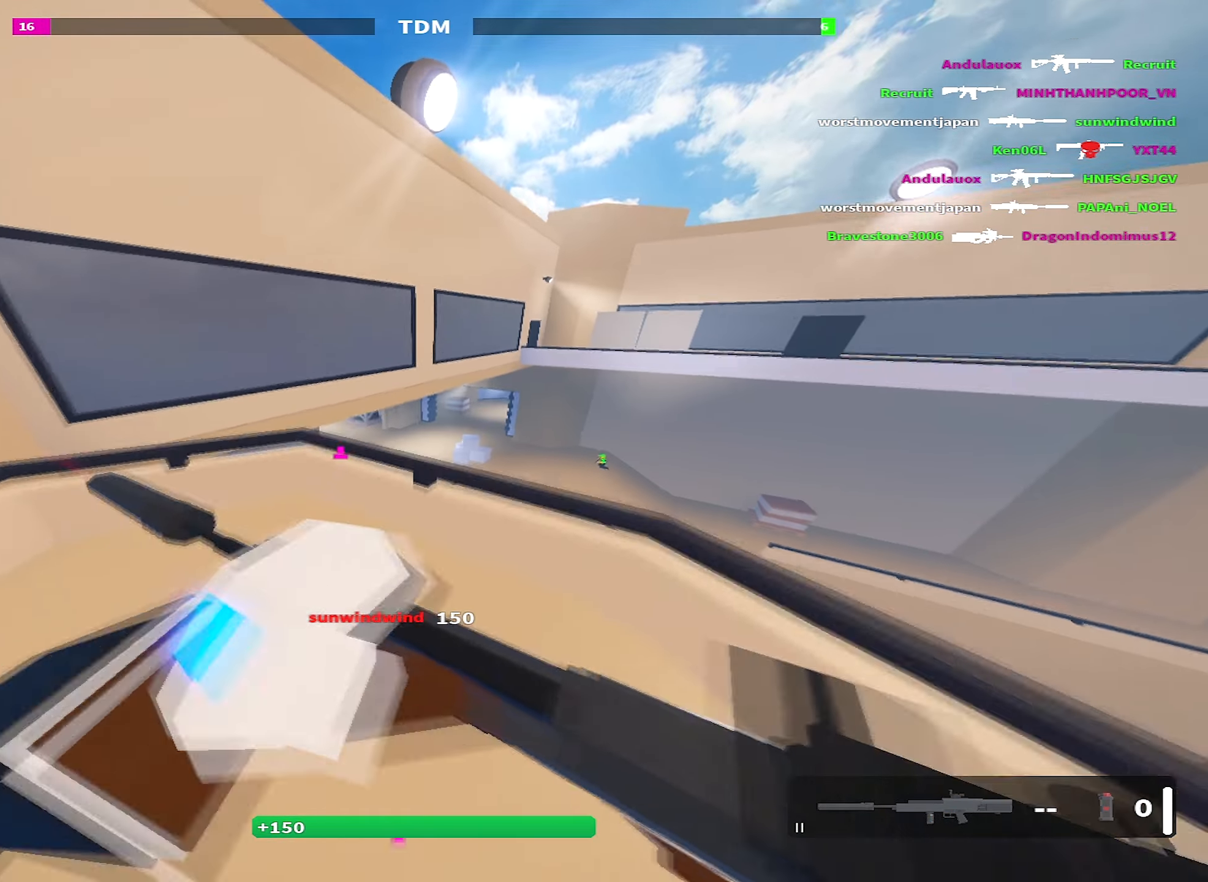
{"dt_ms": 500, "keys": ["d", "w"], "events": [[366, "a", "up"], [416, "d", "down"], [500, "shift", "up"]]}
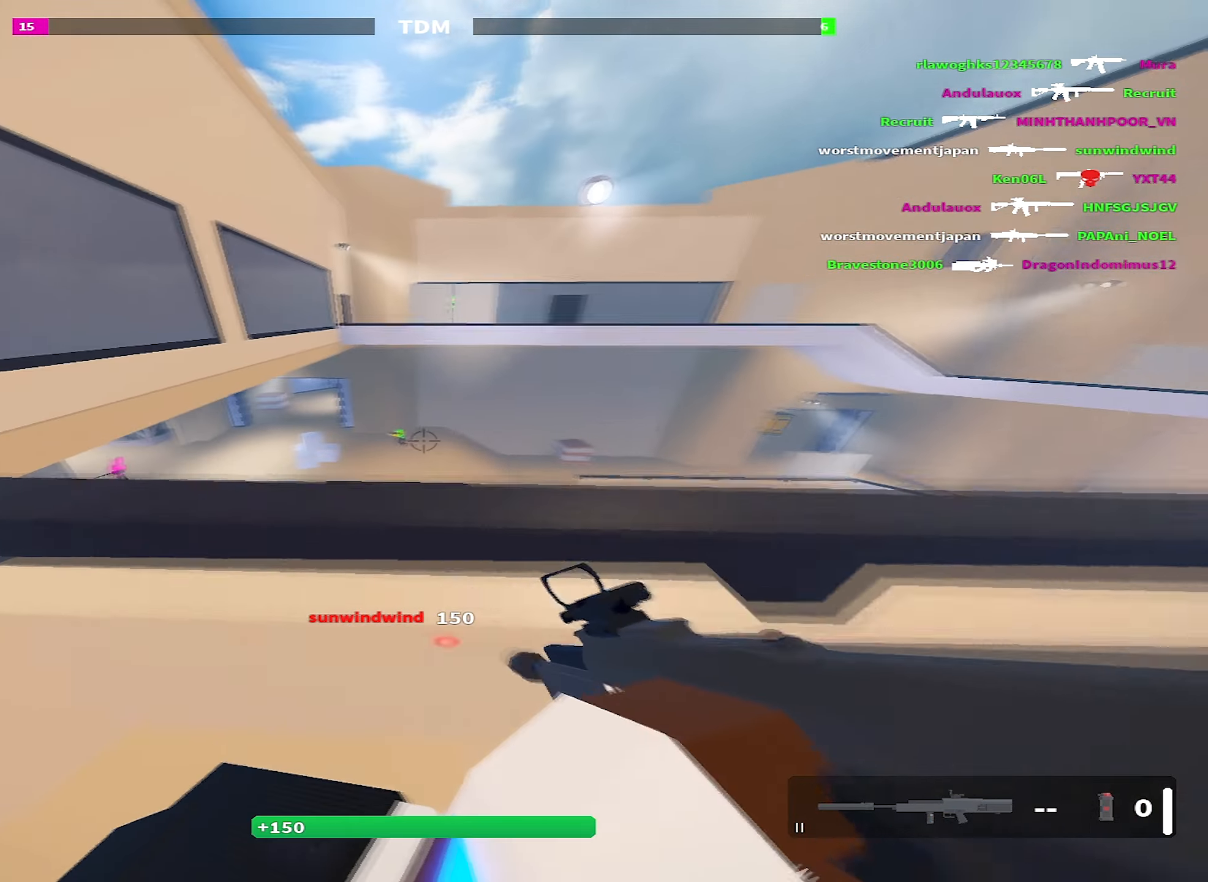
{"dt_ms": 500, "keys": ["a"], "events": [[66, "w", "up"], [183, "a", "down"], [200, "d", "up"]]}
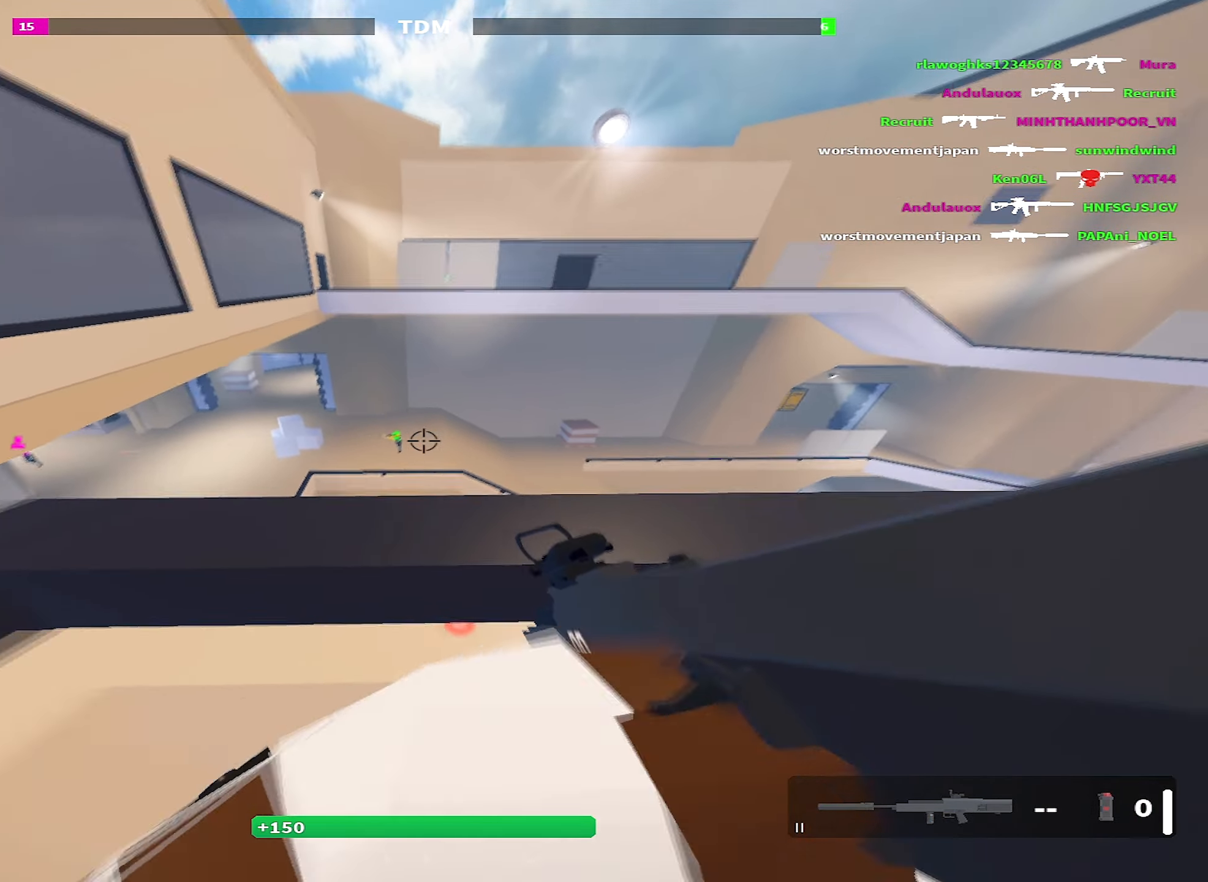
{"dt_ms": 500, "keys": ["d", "w"], "events": [[116, "w", "down"], [166, "a", "up"], [166, "d", "down"]]}
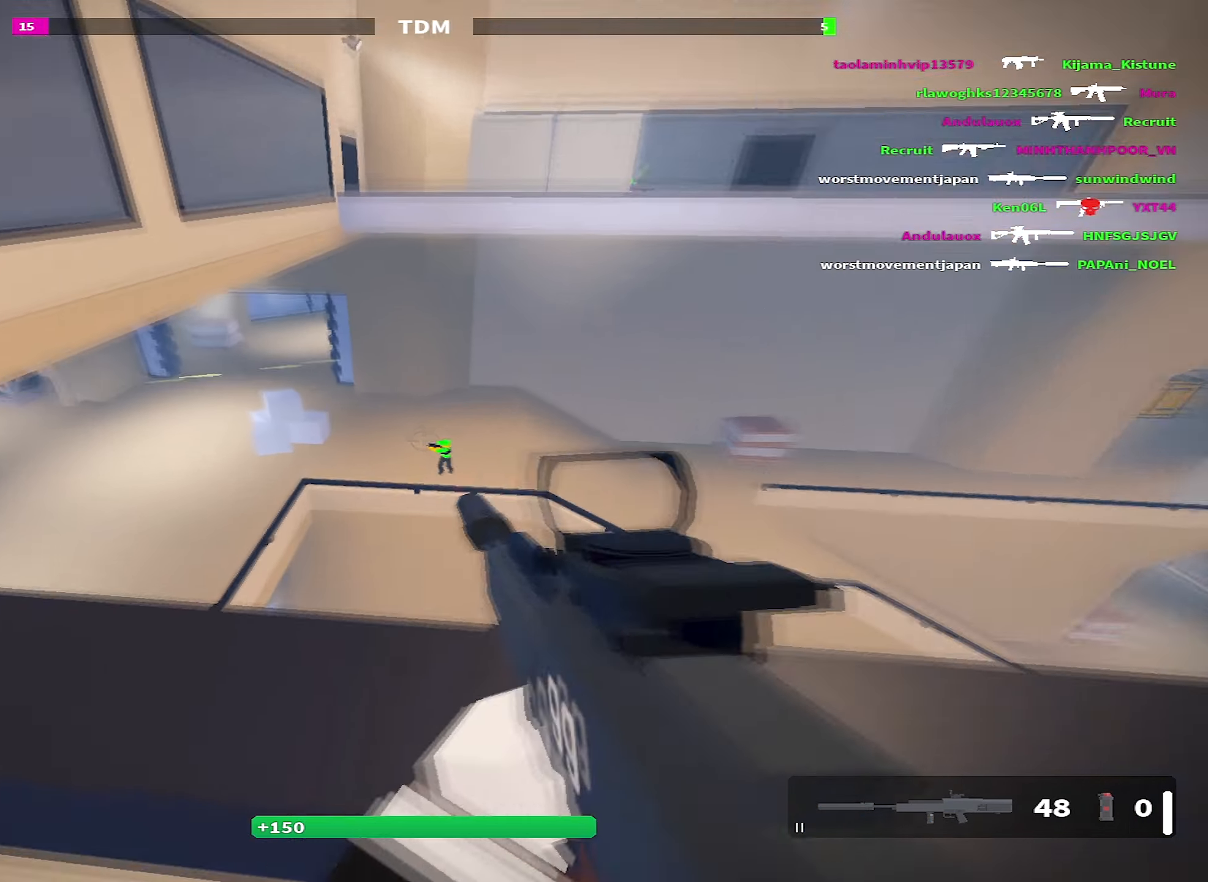
{"dt_ms": 500, "keys": ["d"], "events": [[33, "a", "down"], [33, "w", "up"], [50, "d", "up"], [316, "a", "up"], [366, "d", "down"]]}
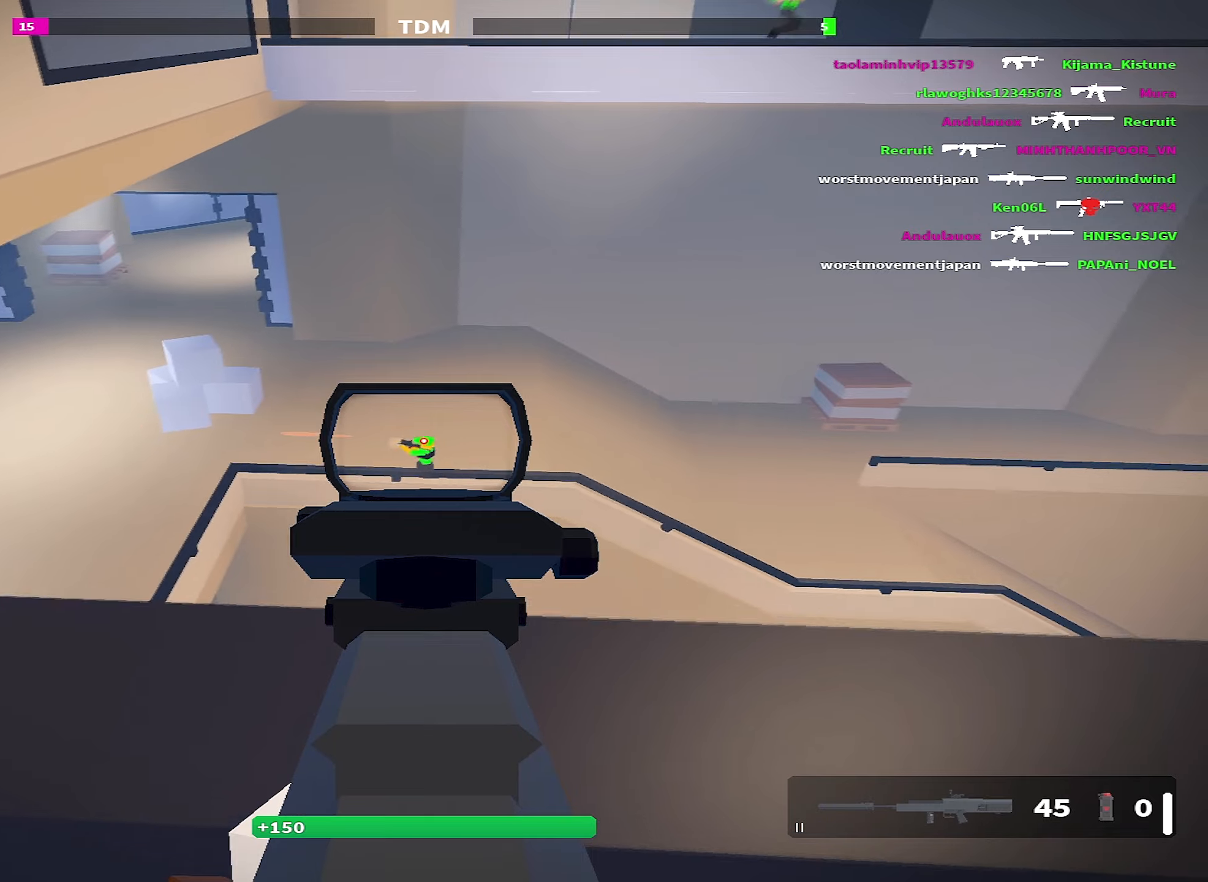
{"dt_ms": 500, "keys": ["d"], "events": [[100, "a", "down"], [150, "d", "up"], [383, "a", "up"], [383, "d", "down"]]}
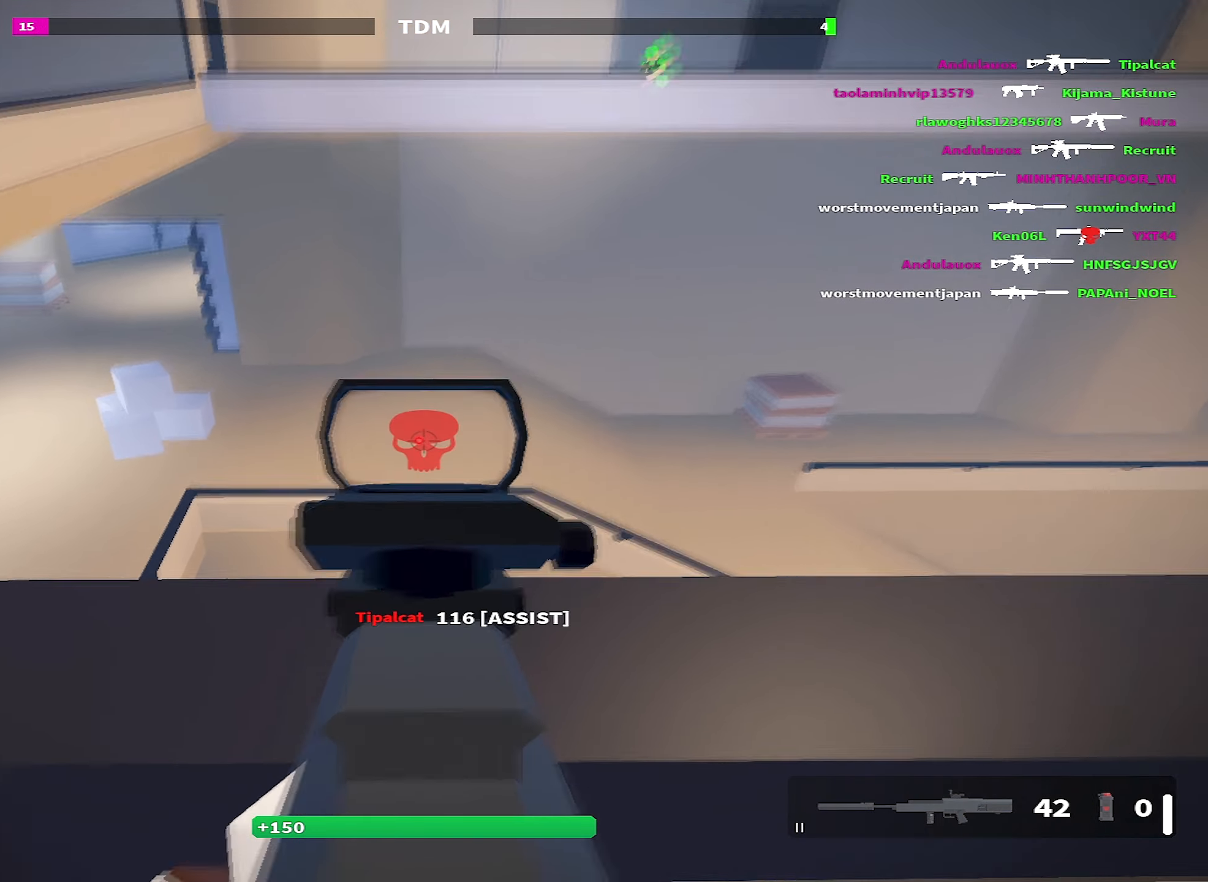
{"dt_ms": 500, "keys": ["d", "s"], "events": [[250, "space", "down"], [367, "space", "up"], [433, "s", "down"]]}
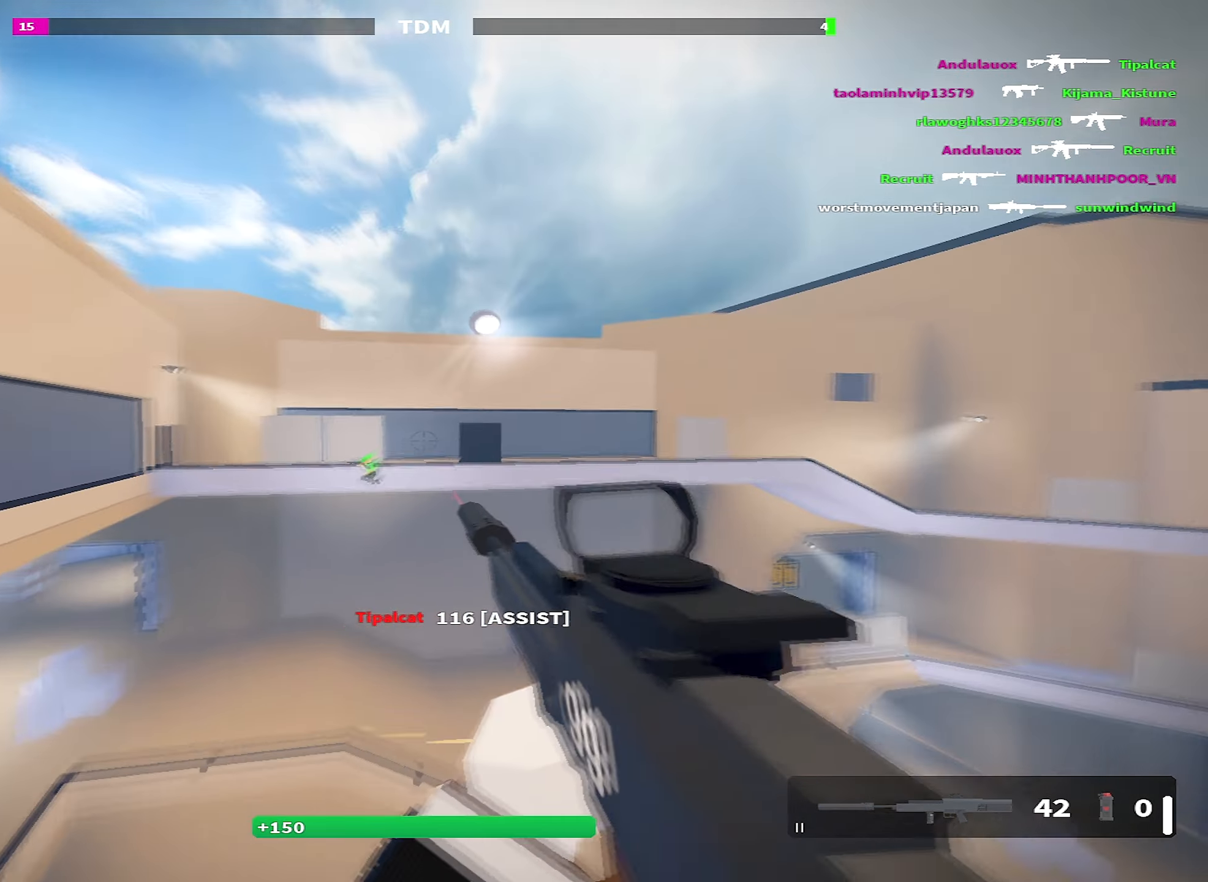
{"dt_ms": 500, "keys": ["a", "s"], "events": [[333, "d", "up"], [400, "a", "down"]]}
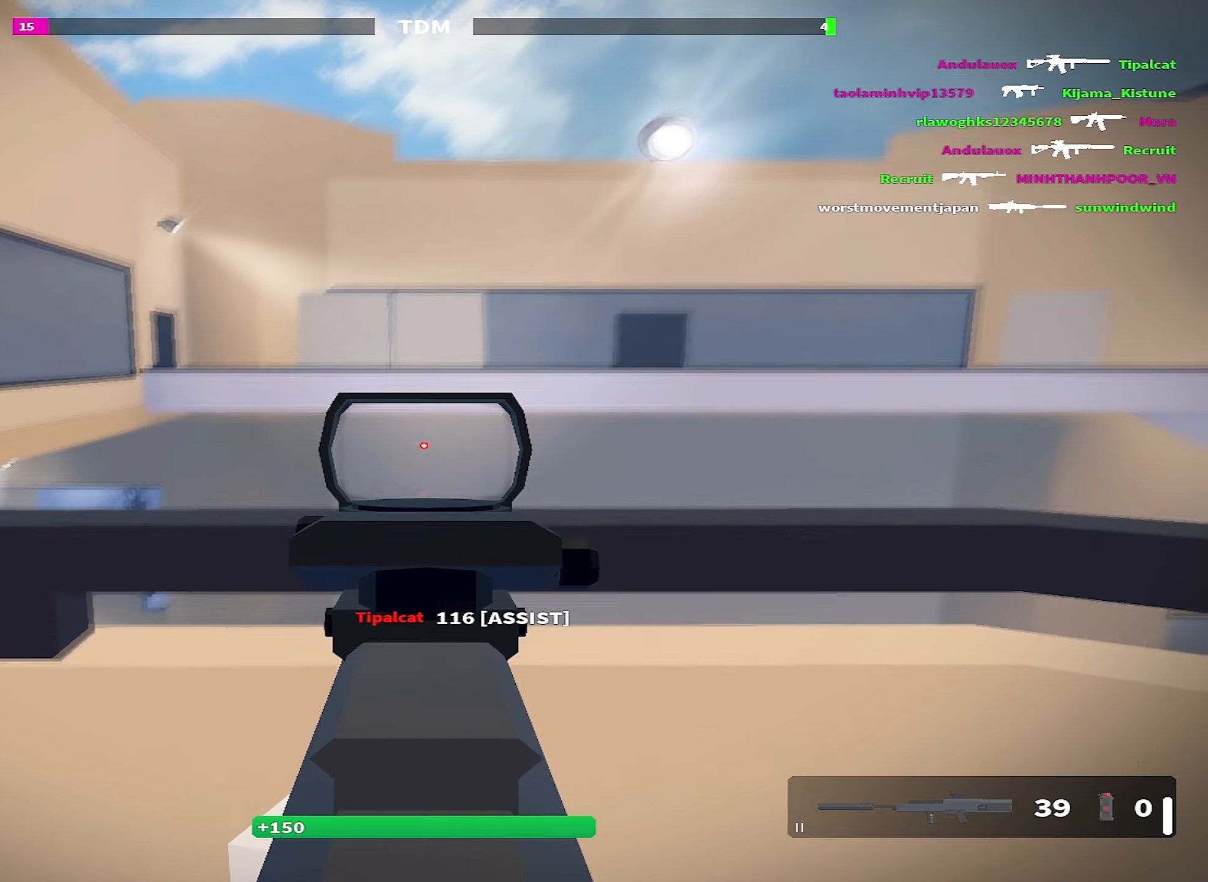
{"dt_ms": 500, "keys": ["a"], "events": [[17, "s", "up"]]}
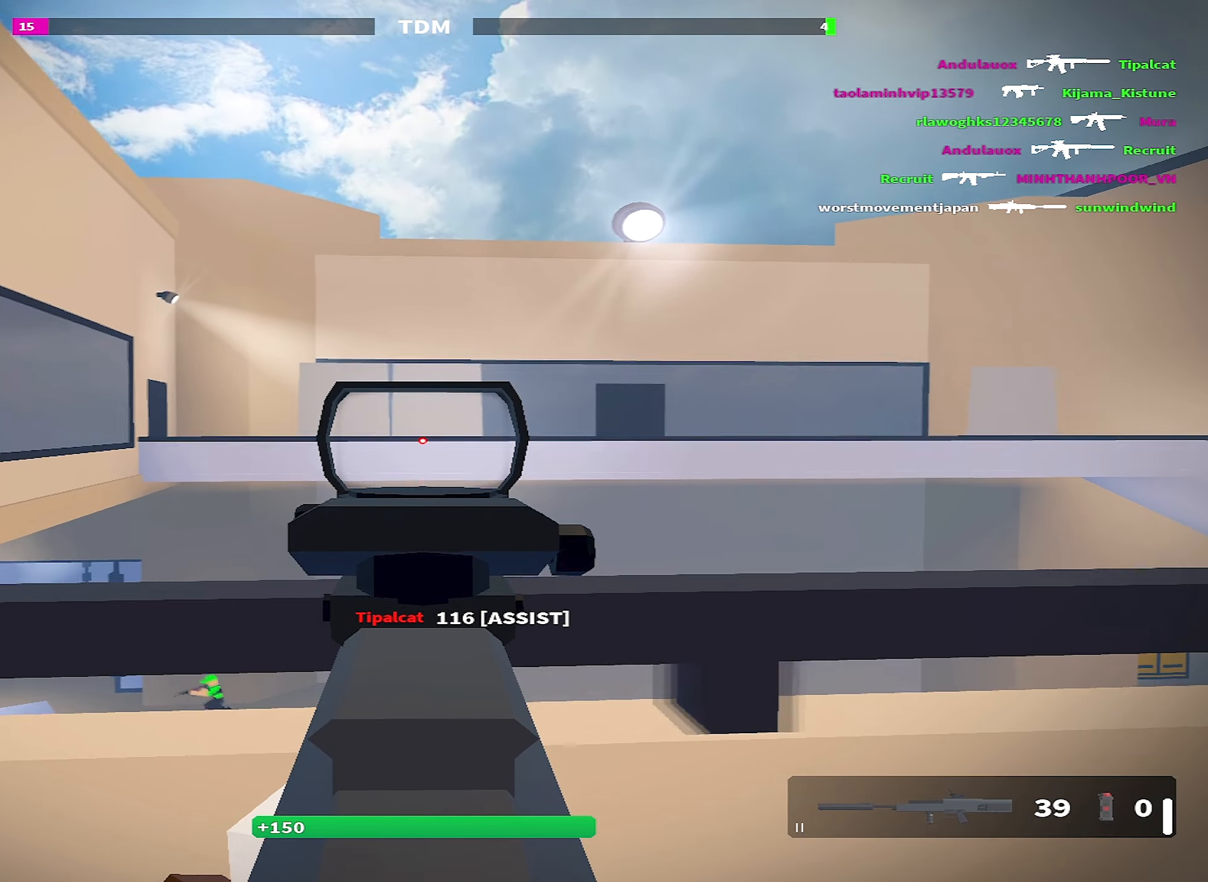
{"dt_ms": 500, "keys": ["d", "w"], "events": [[167, "d", "down"], [167, "w", "down"], [200, "shift", "down"], [250, "a", "up"], [400, "shift", "up"]]}
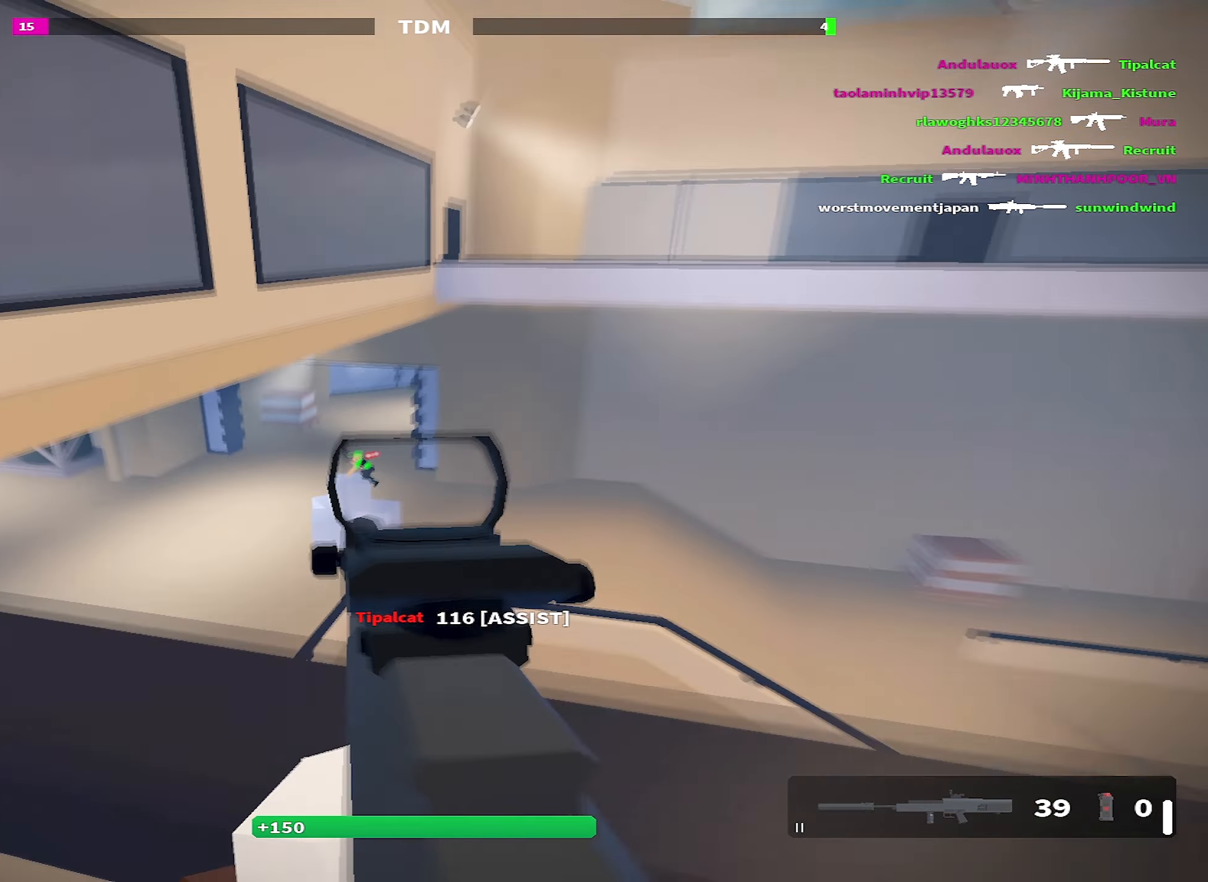
{"dt_ms": 500, "keys": ["a", "d"], "events": [[33, "a", "down"], [50, "d", "up"], [150, "w", "up"], [450, "d", "down"]]}
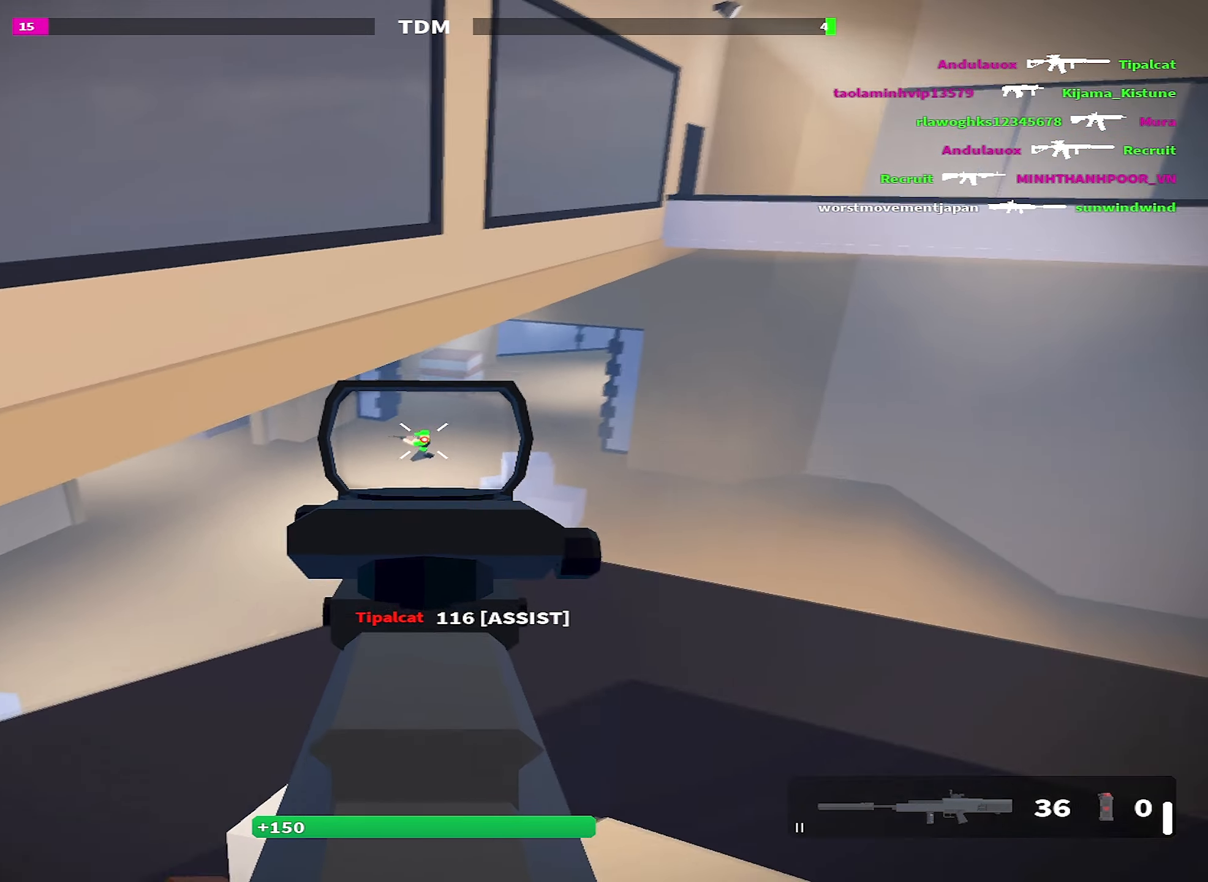
{"dt_ms": 500, "keys": ["a"], "events": [[17, "a", "up"], [233, "a", "down"], [300, "d", "up"]]}
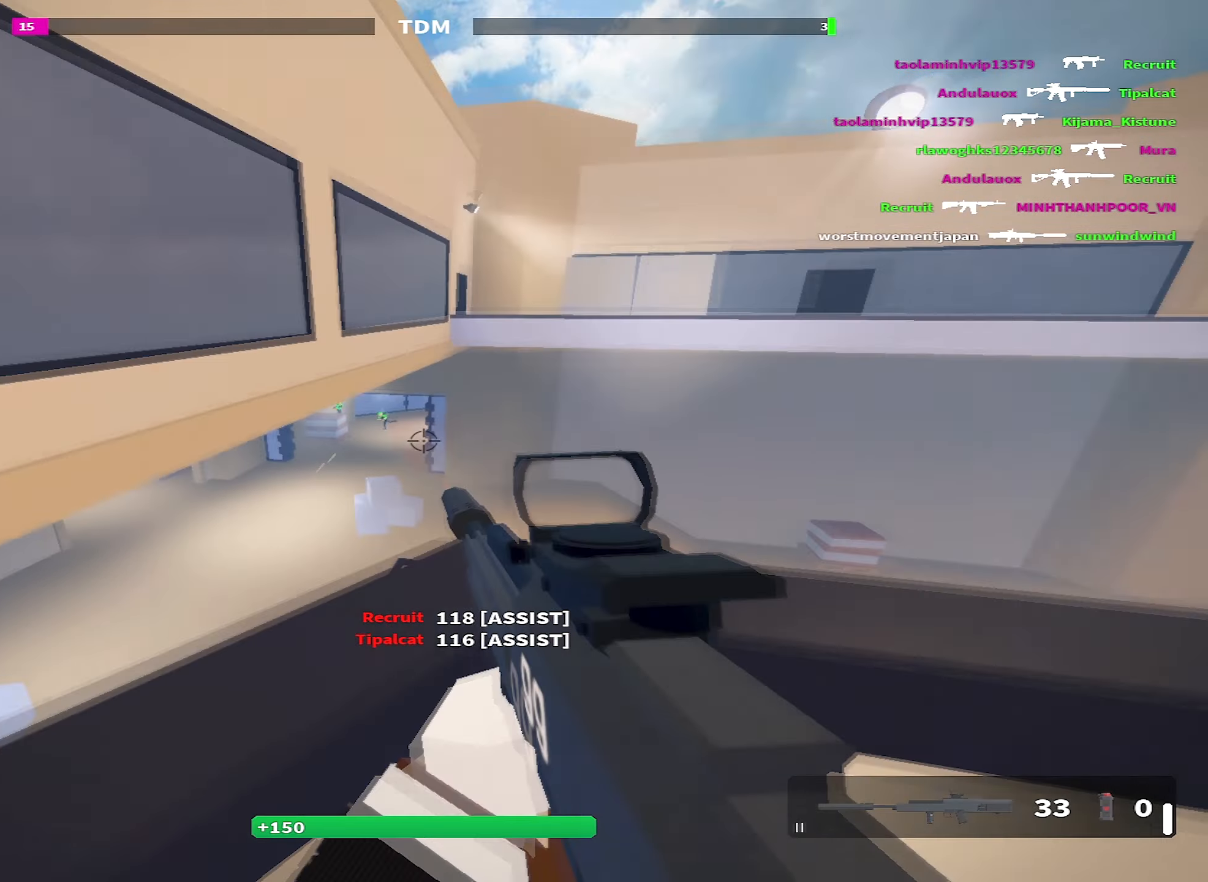
{"dt_ms": 500, "keys": ["d"], "events": [[117, "d", "down"], [167, "a", "up"]]}
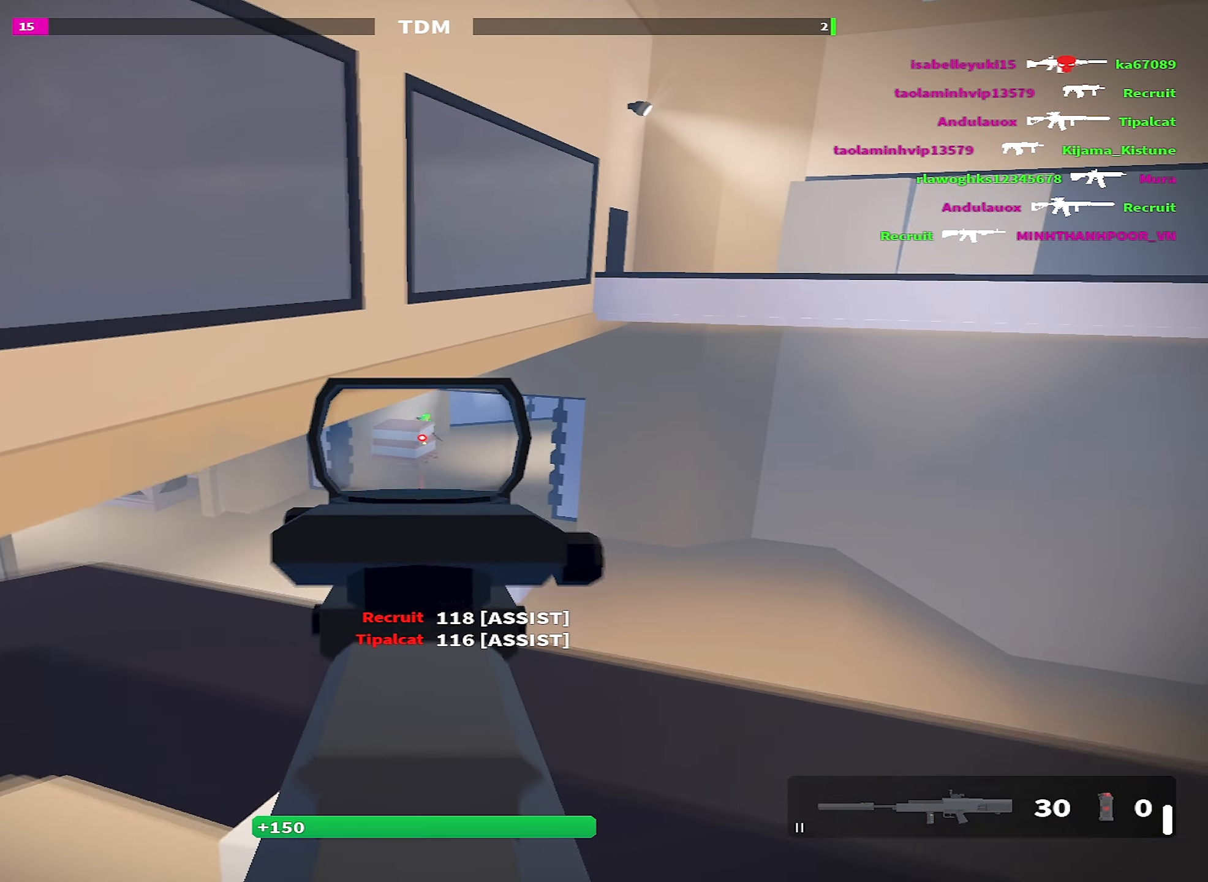
{"dt_ms": 500, "keys": ["a", "s"], "events": [[133, "a", "down"], [183, "d", "up"], [267, "s", "down"]]}